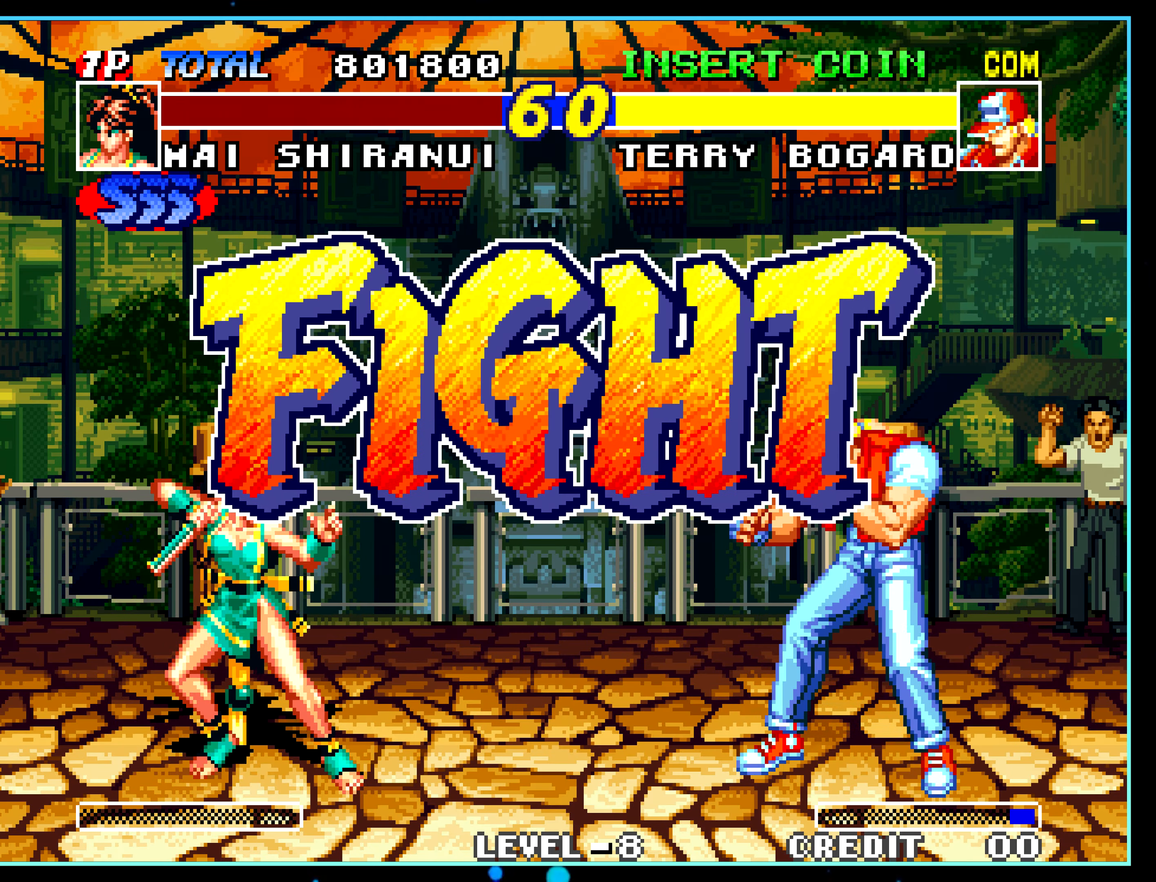
Gameplay with a controller (arcade stick); each line is a JSON object with the inputs held at the frame after it. "events" lists button and stick changes between this image and that frame as [ms after this image, input, new state], when the widget could be followed in between. Not read: L3 R3.
{"buttons": [], "left_stick": "left", "events": [[384, "left_stick", "left"]]}
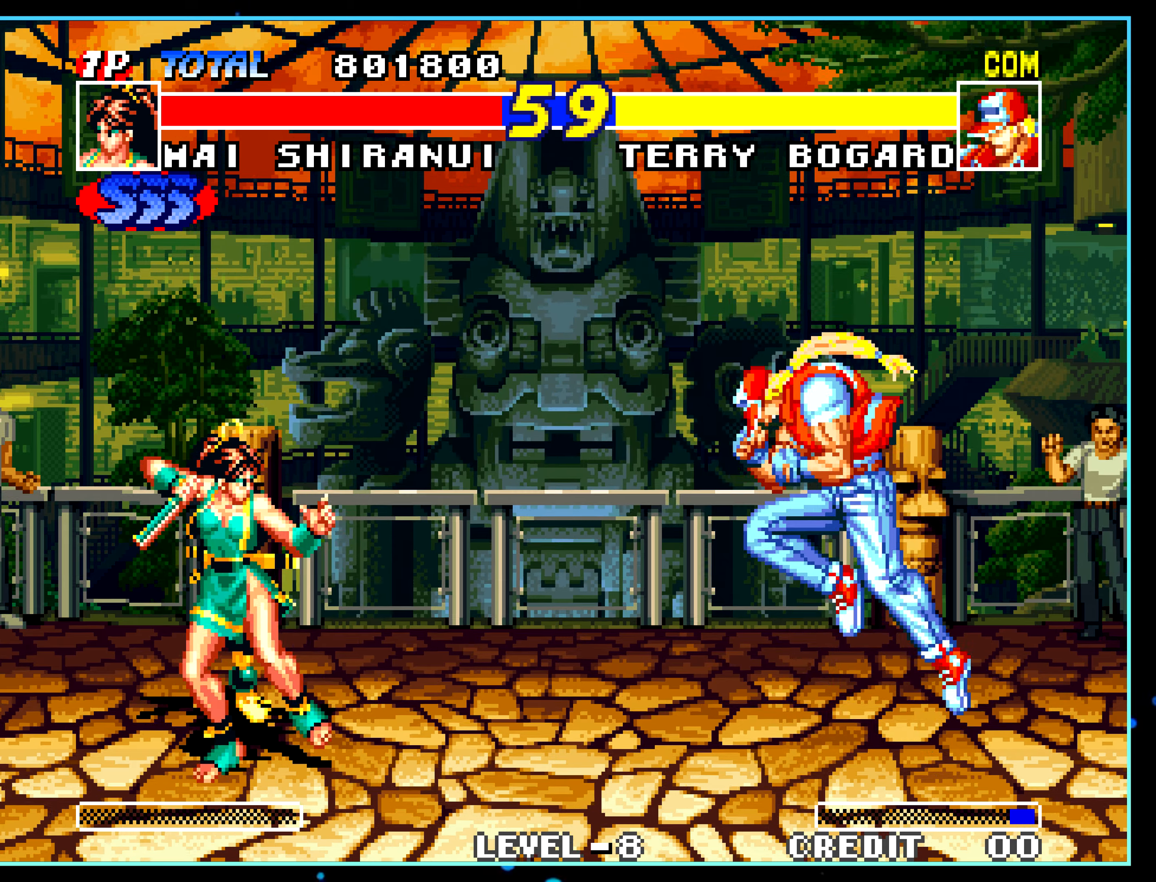
{"buttons": [], "left_stick": "center", "events": [[334, "left_stick", "center"]]}
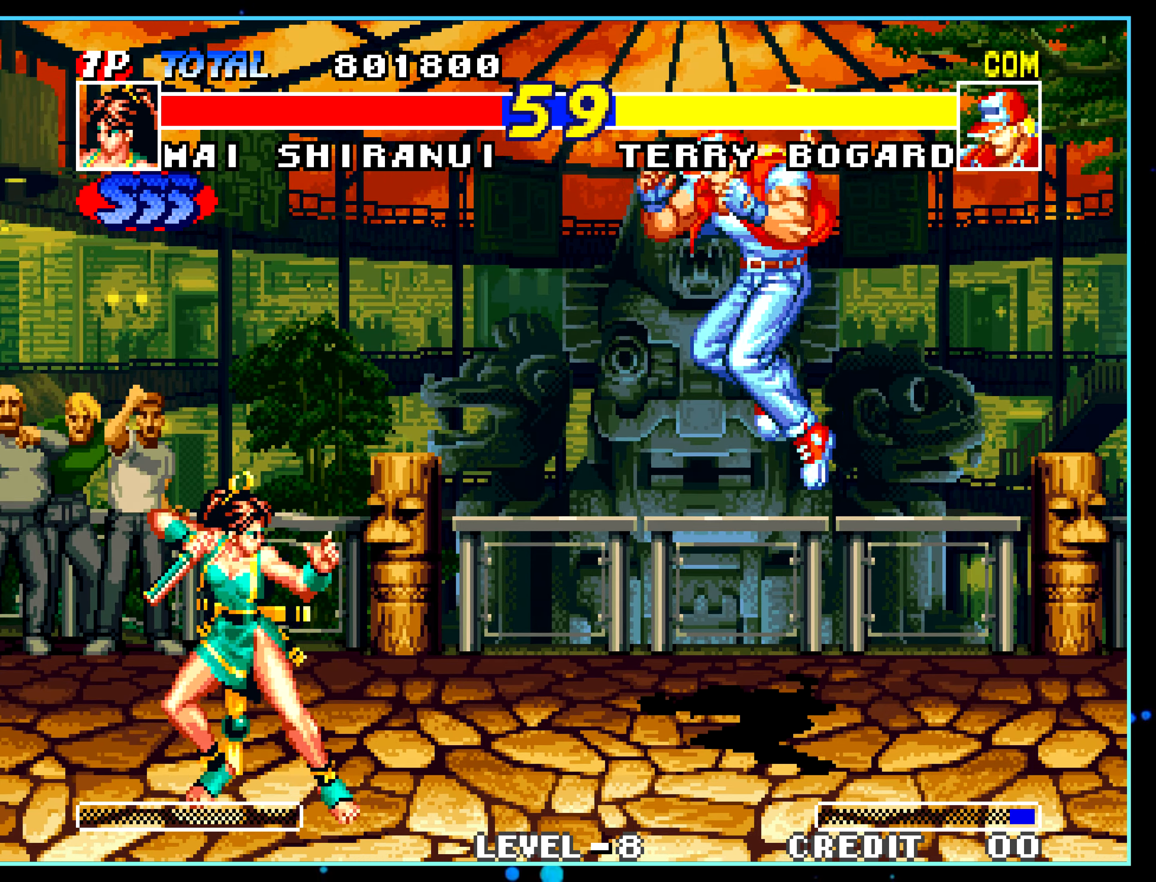
{"buttons": [], "left_stick": "center", "events": [[100, "A", "down"], [134, "A", "up"]]}
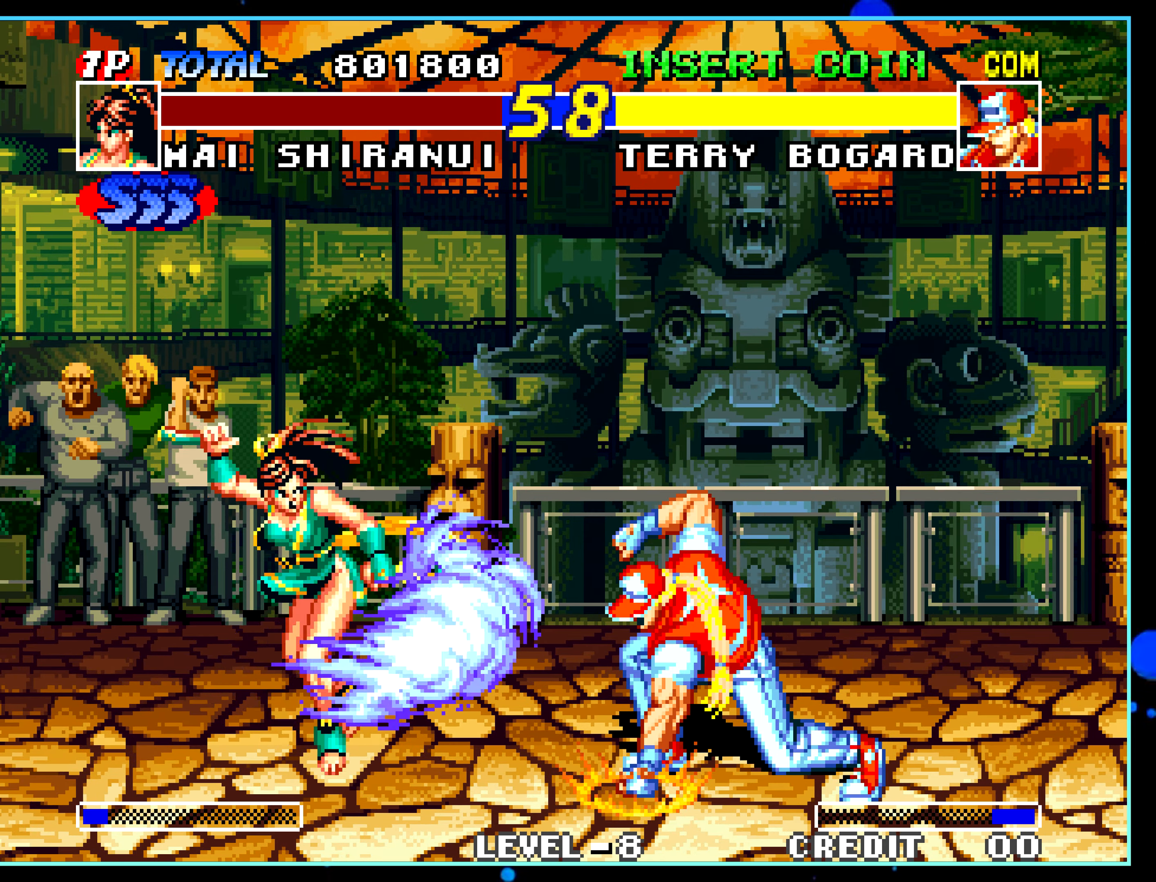
{"buttons": [], "left_stick": "center", "events": [[434, "A", "down"], [450, "A", "up"]]}
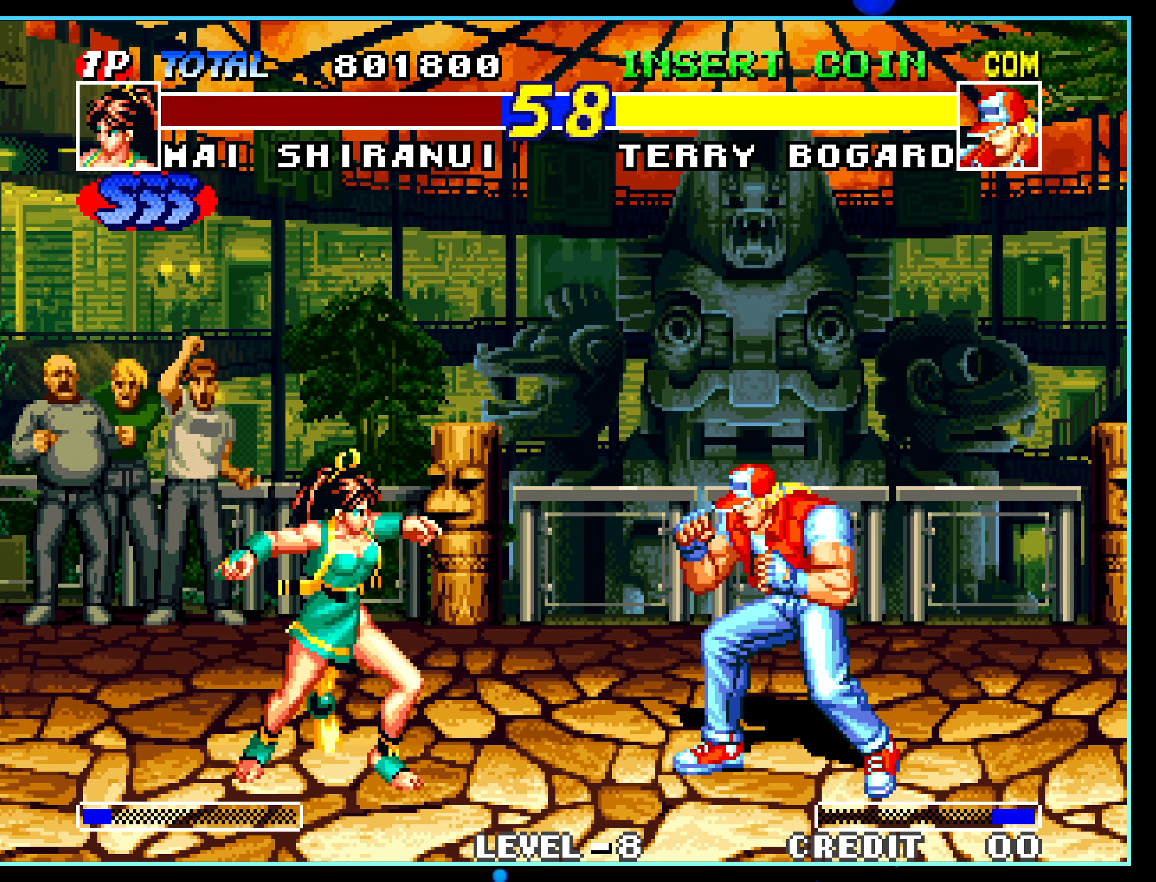
{"buttons": [], "left_stick": "center", "events": []}
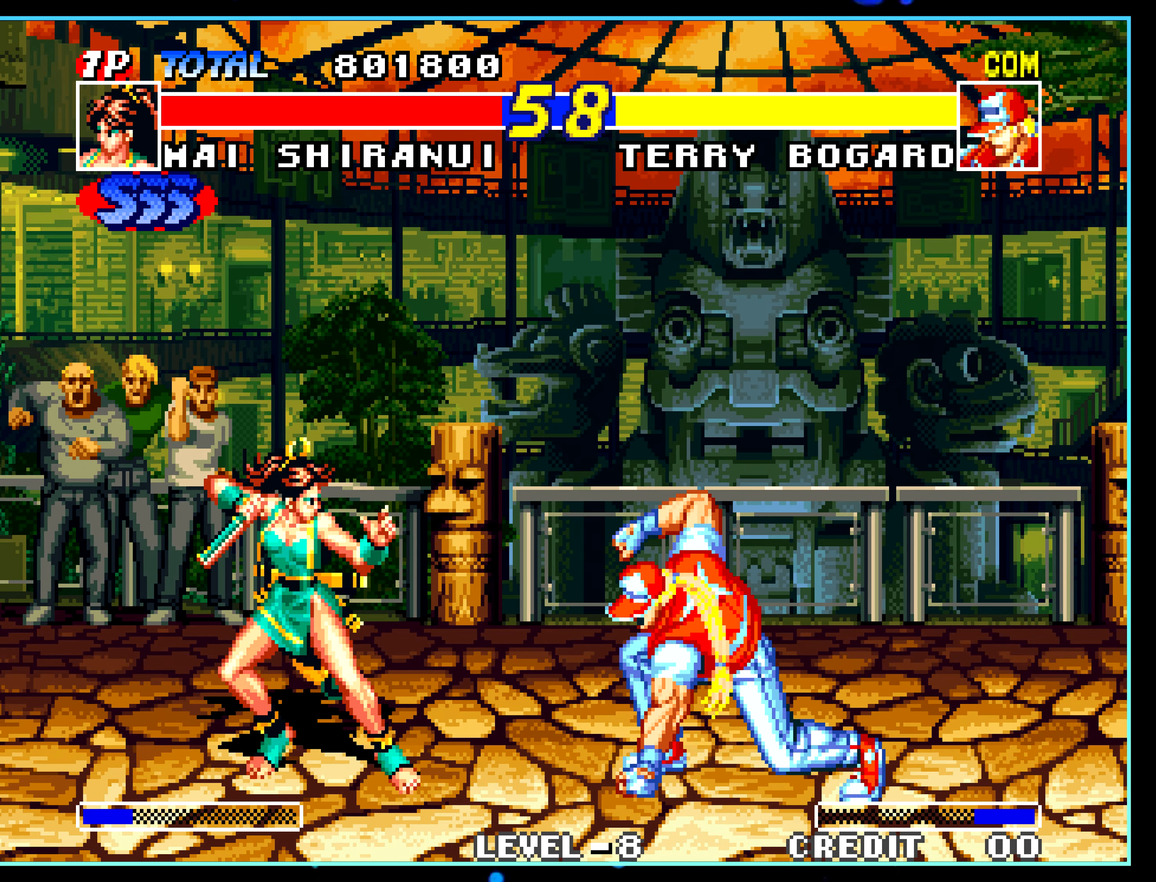
{"buttons": [], "left_stick": "center", "events": [[317, "A", "down"], [334, "A", "up"]]}
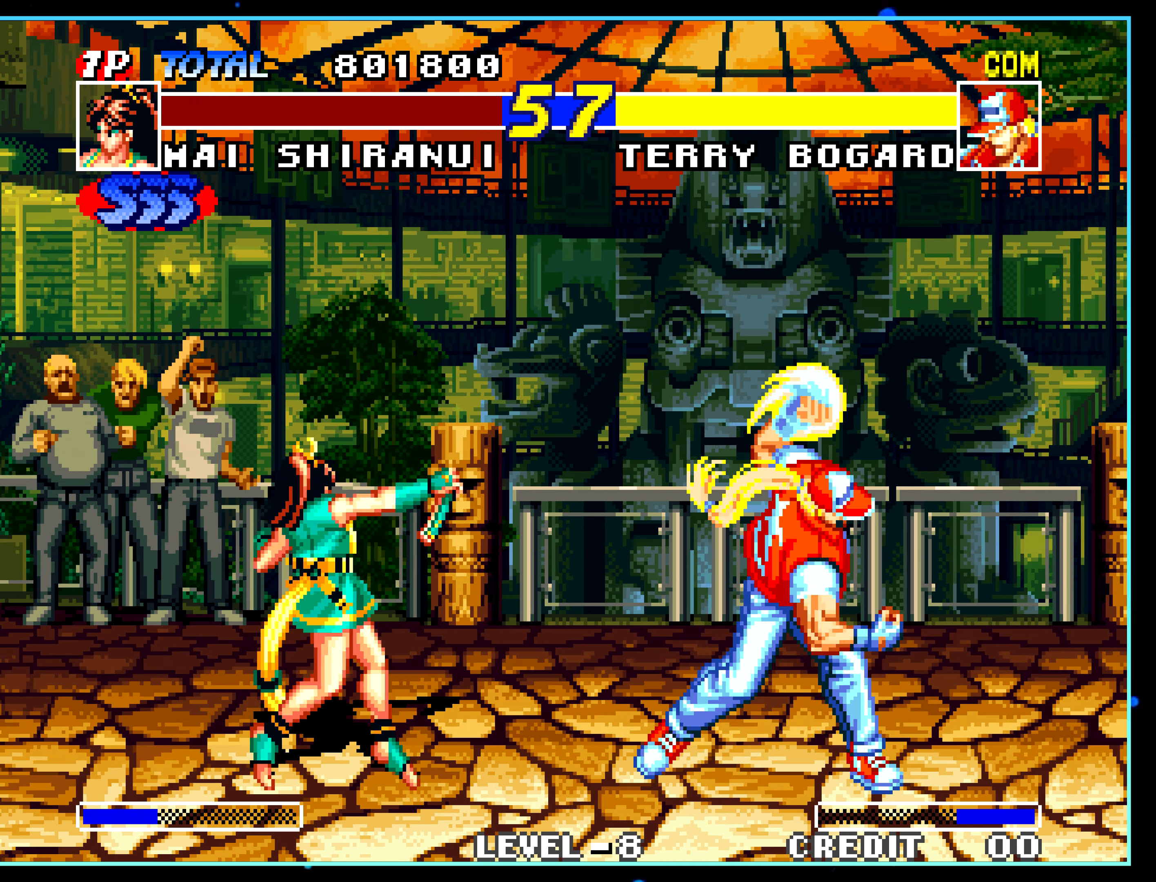
{"buttons": [], "left_stick": "center", "events": []}
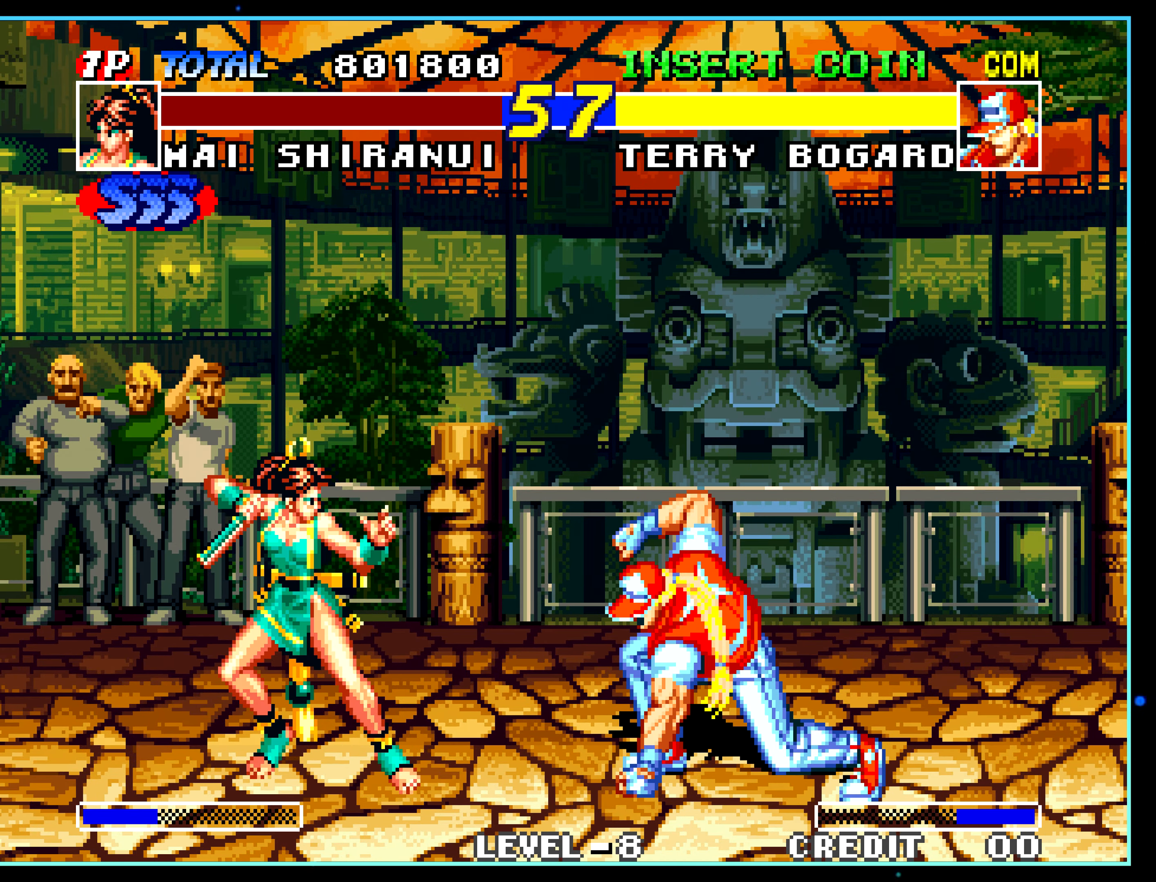
{"buttons": [], "left_stick": "center", "events": []}
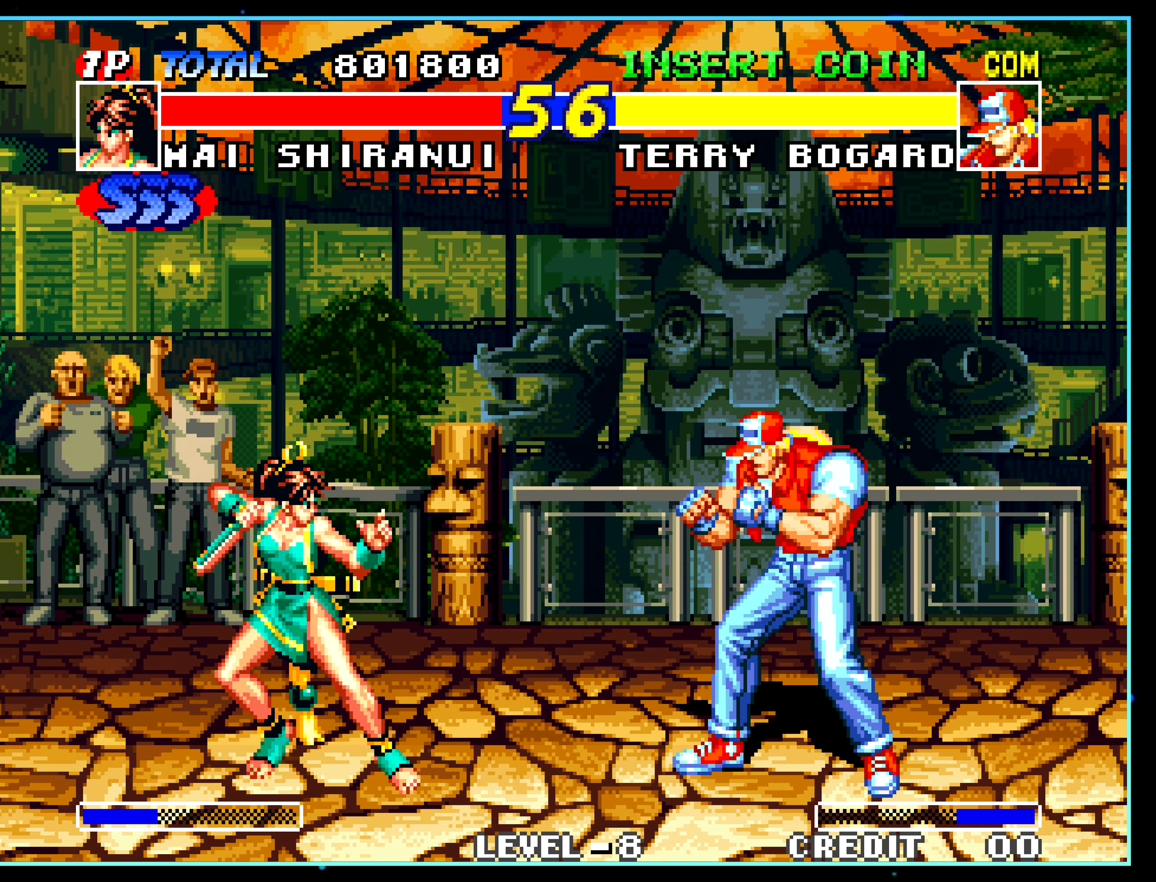
{"buttons": [], "left_stick": "center", "events": []}
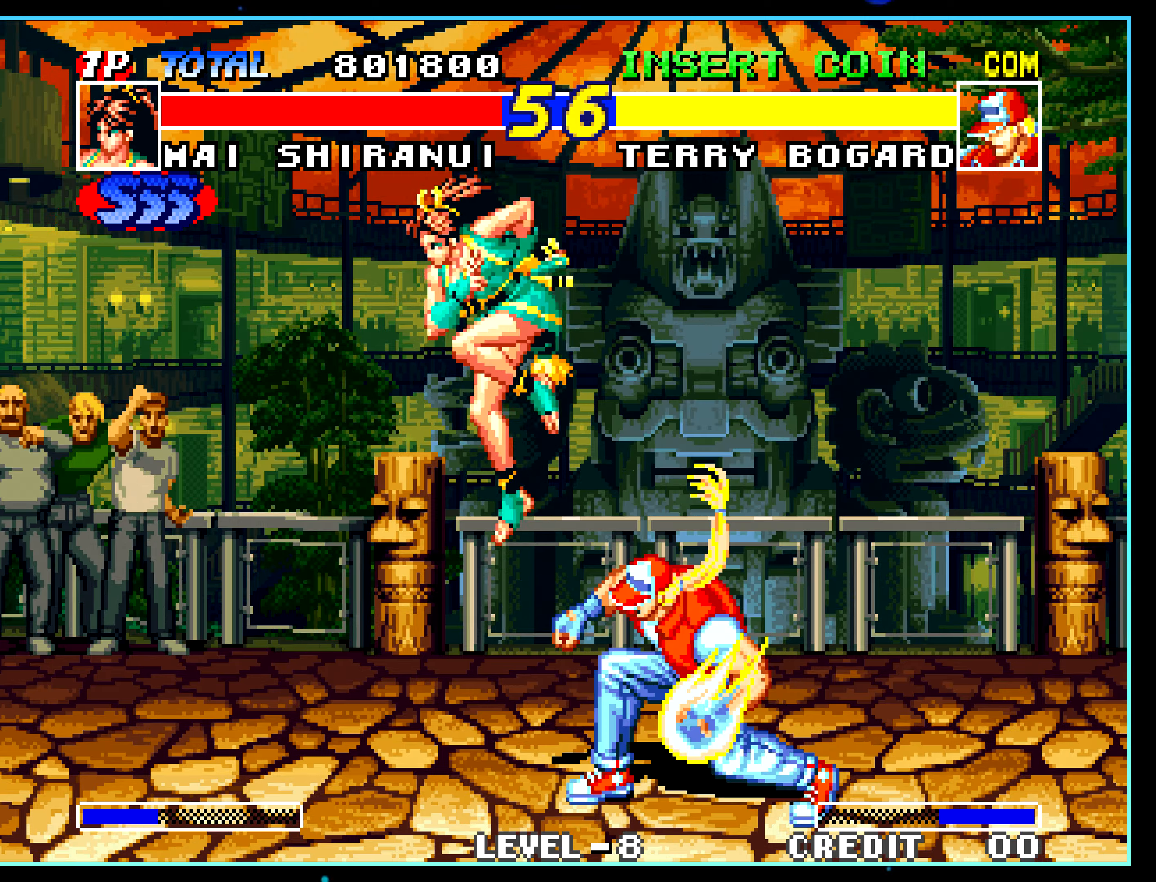
{"buttons": [], "left_stick": "down", "events": [[433, "A", "down"], [433, "left_stick", "down"], [450, "A", "up"]]}
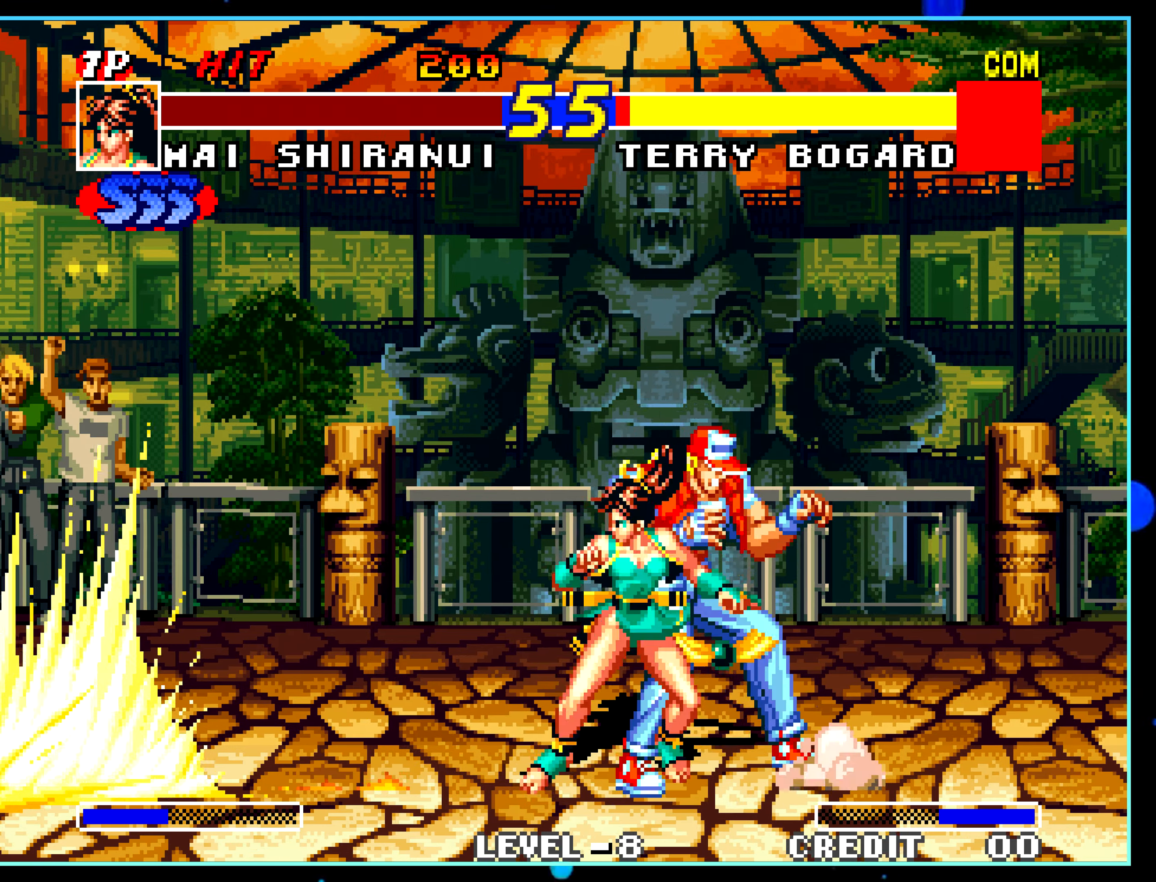
{"buttons": ["A"], "left_stick": "down", "events": [[250, "A", "down"], [266, "A", "up"], [500, "A", "down"]]}
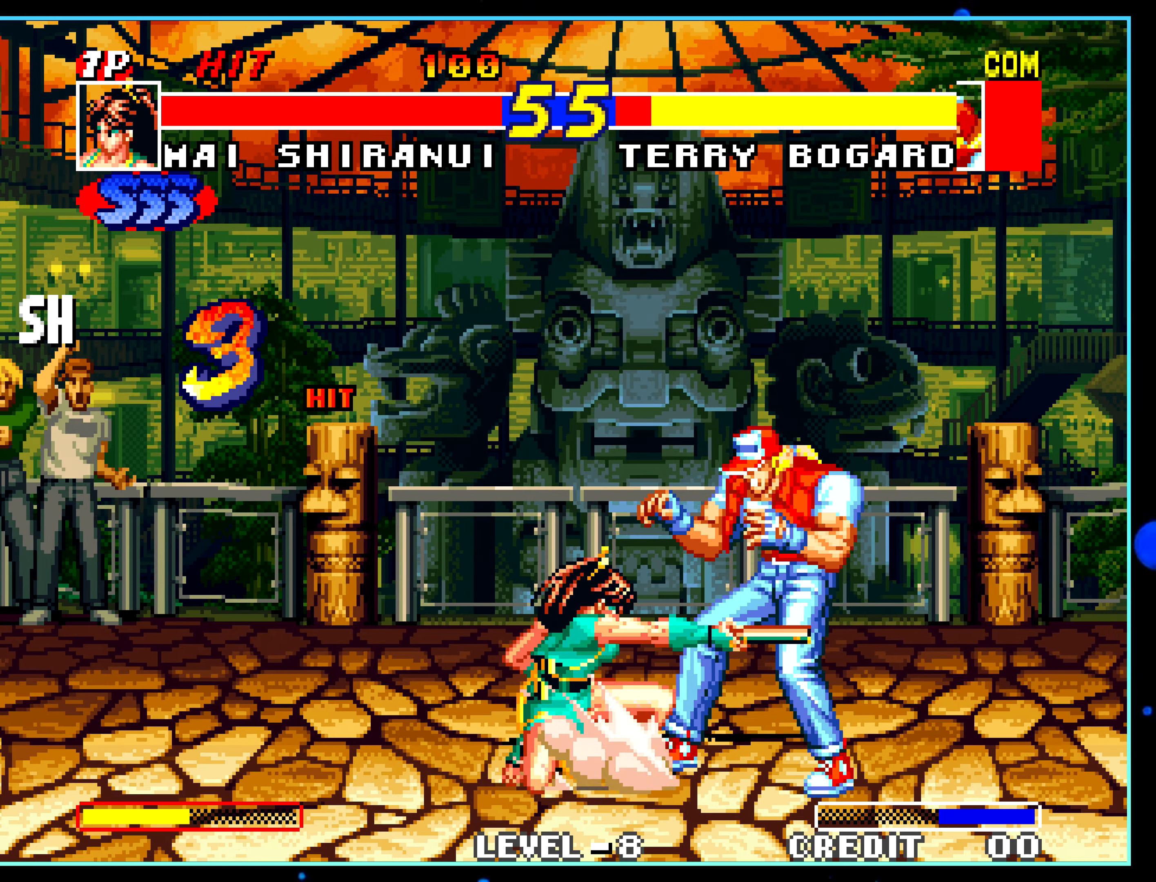
{"buttons": [], "left_stick": "down", "events": [[16, "A", "up"], [250, "A", "down"], [266, "A", "up"]]}
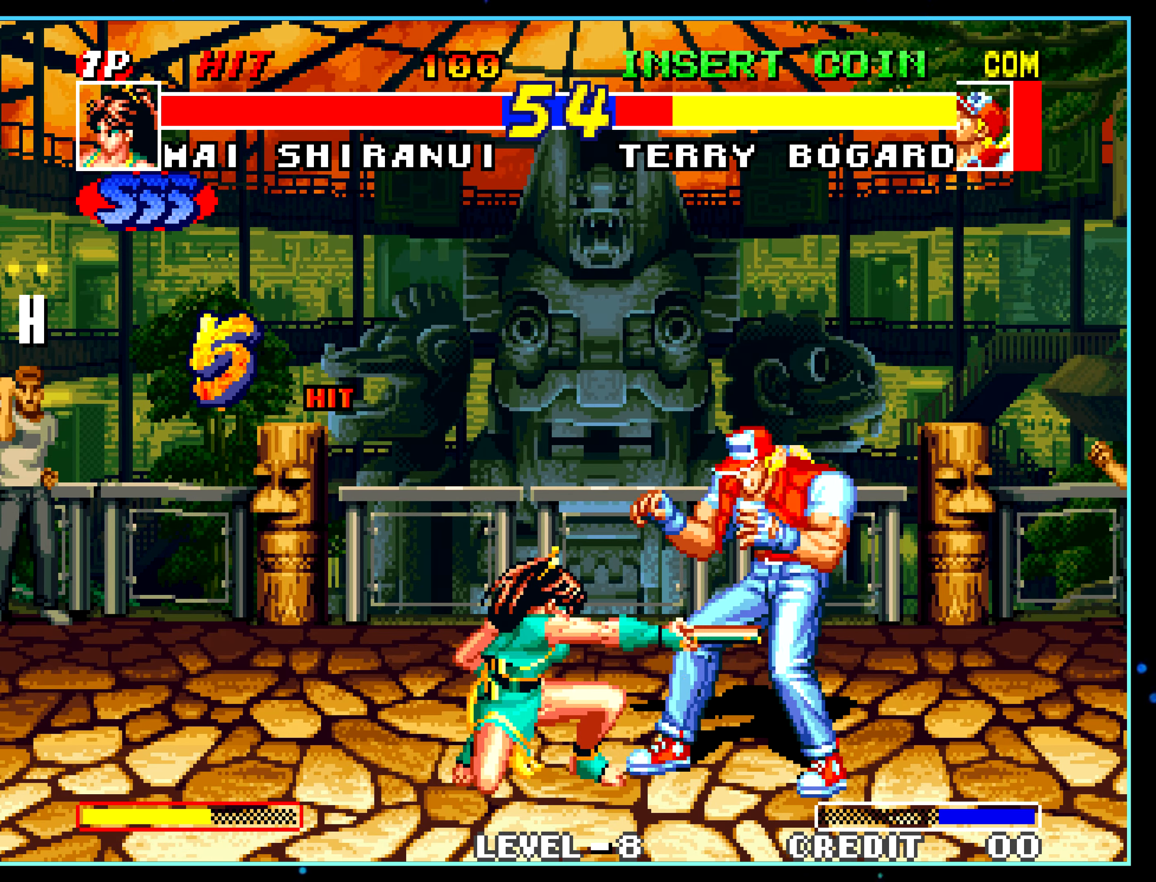
{"buttons": [], "left_stick": "center", "events": [[16, "A", "down"], [33, "A", "up"], [266, "A", "down"], [283, "A", "up"], [283, "left_stick", "center"]]}
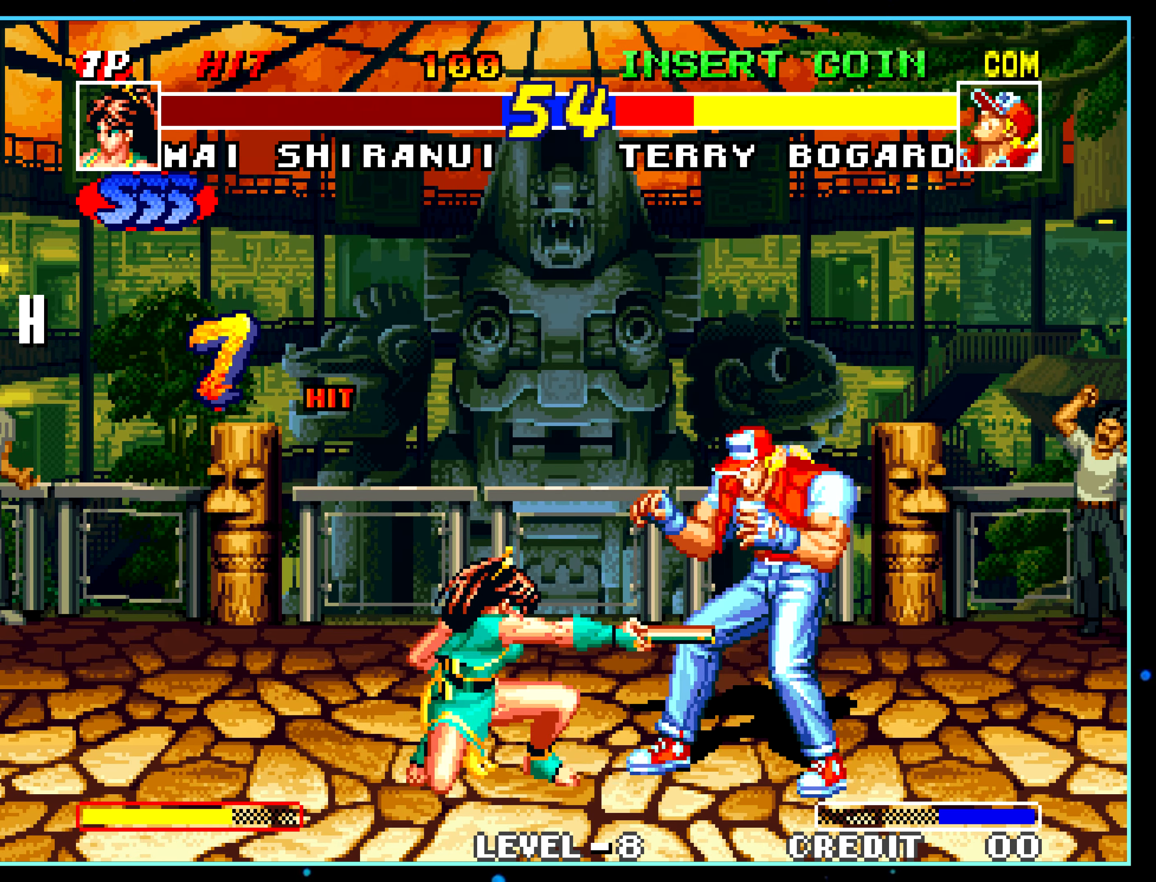
{"buttons": [], "left_stick": "center", "events": [[33, "C", "down"], [50, "C", "up"]]}
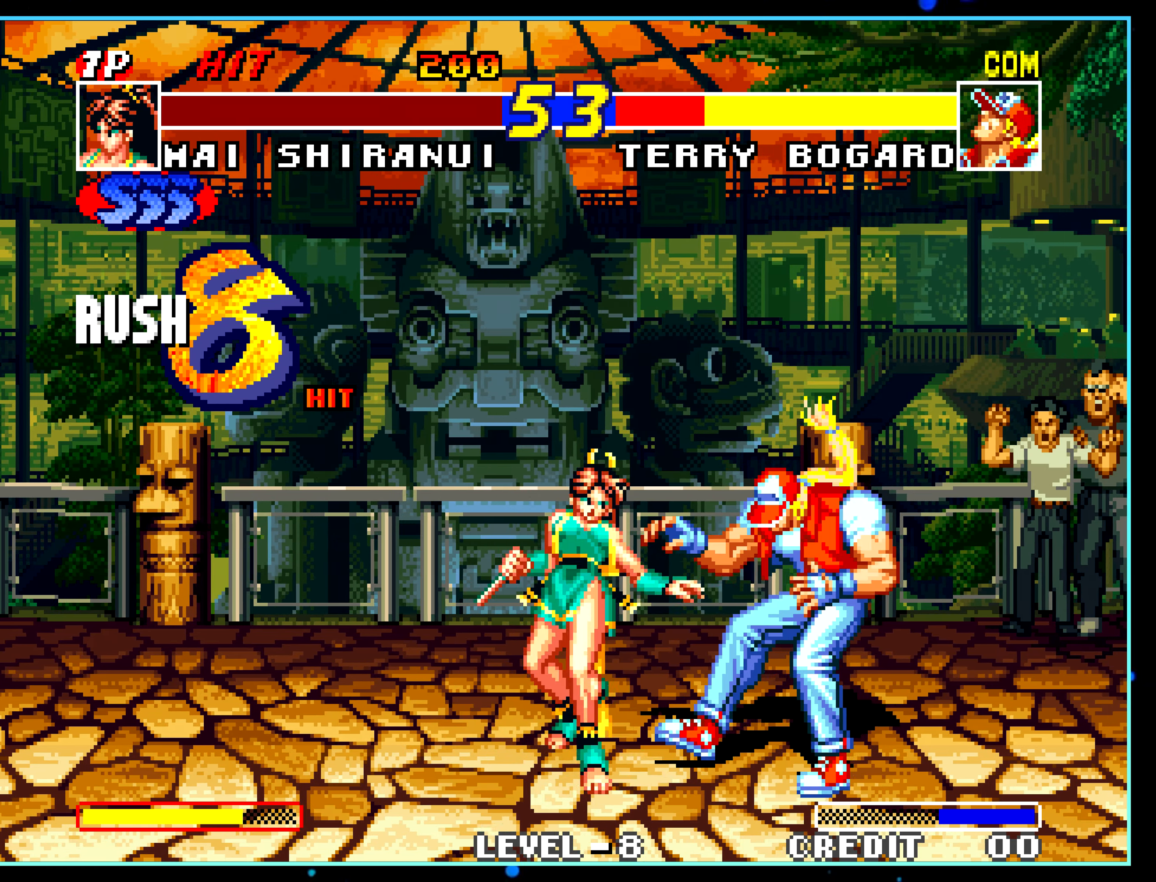
{"buttons": [], "left_stick": "center", "events": []}
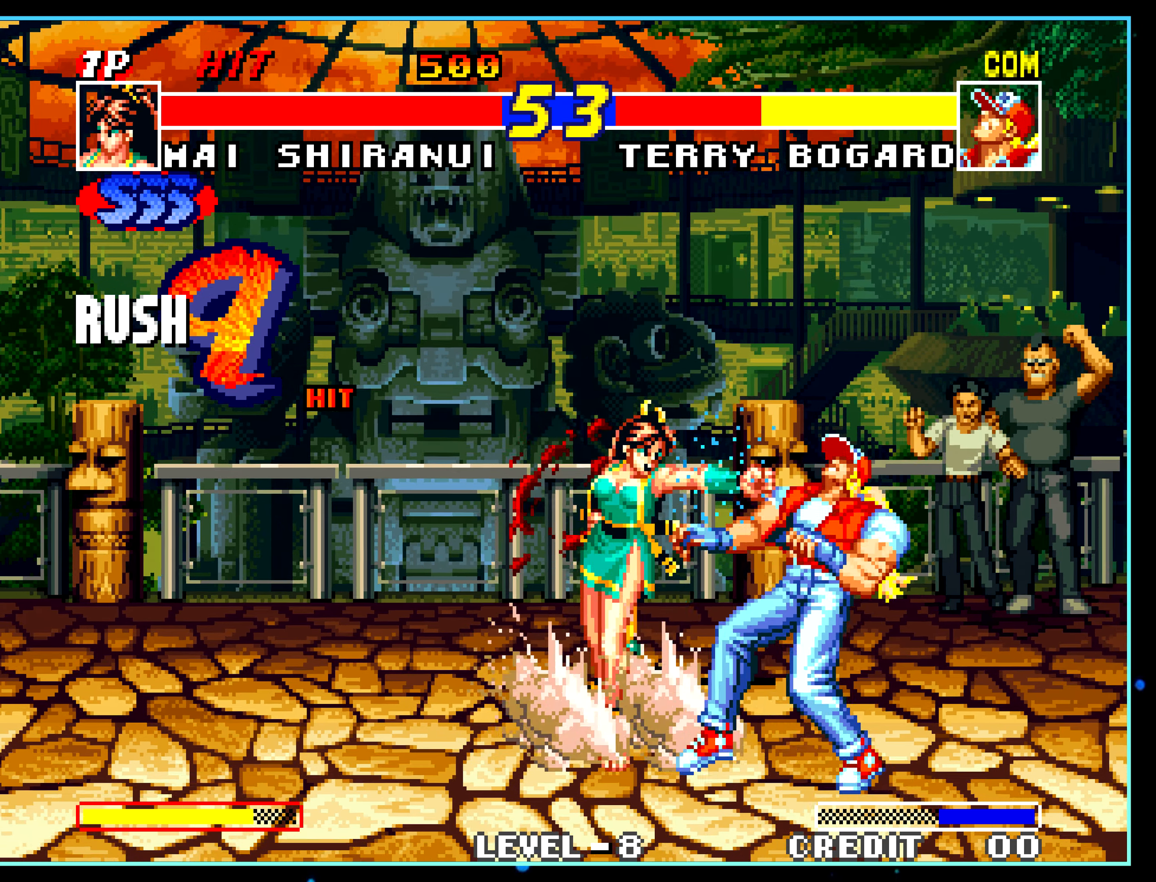
{"buttons": [], "left_stick": "down-right", "events": [[433, "left_stick", "left"], [500, "left_stick", "down-right"]]}
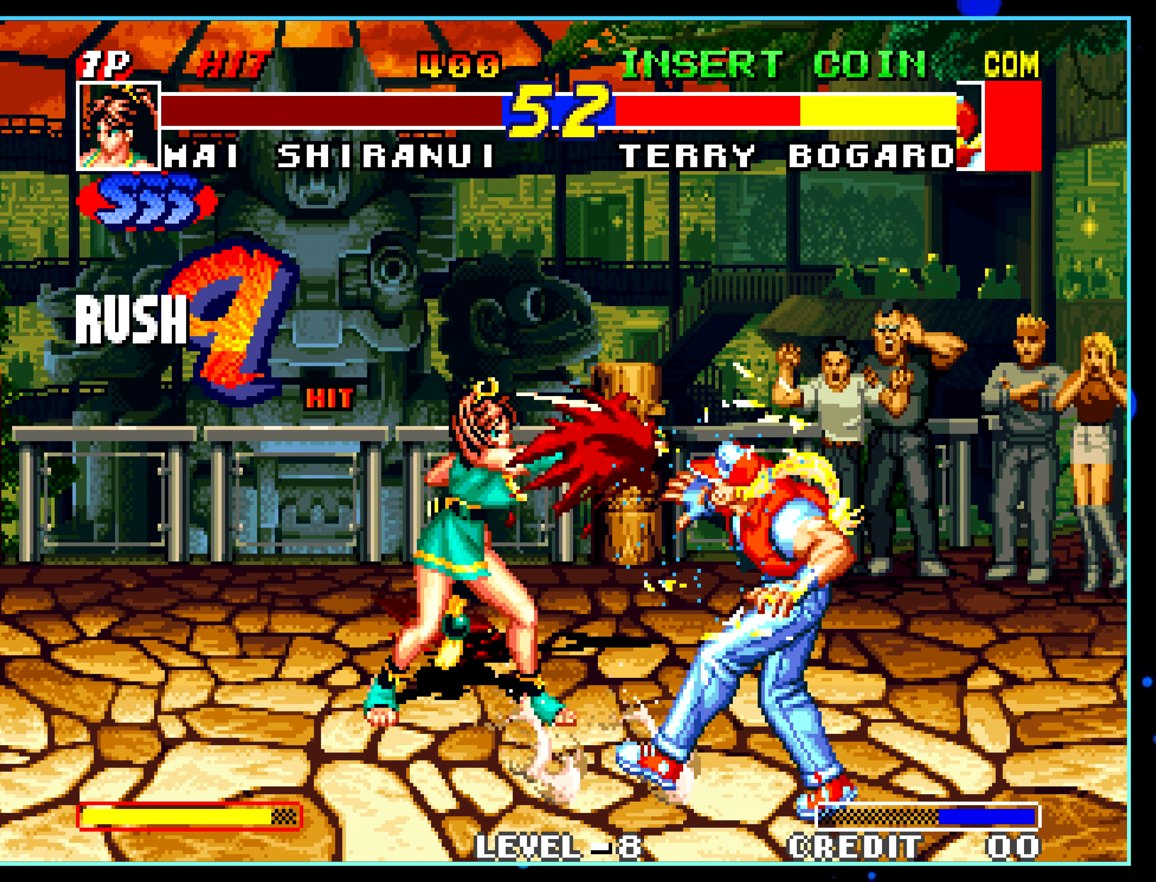
{"buttons": [], "left_stick": "center", "events": [[33, "left_stick", "left"], [66, "left_stick", "center"], [116, "C", "down"], [133, "C", "up"]]}
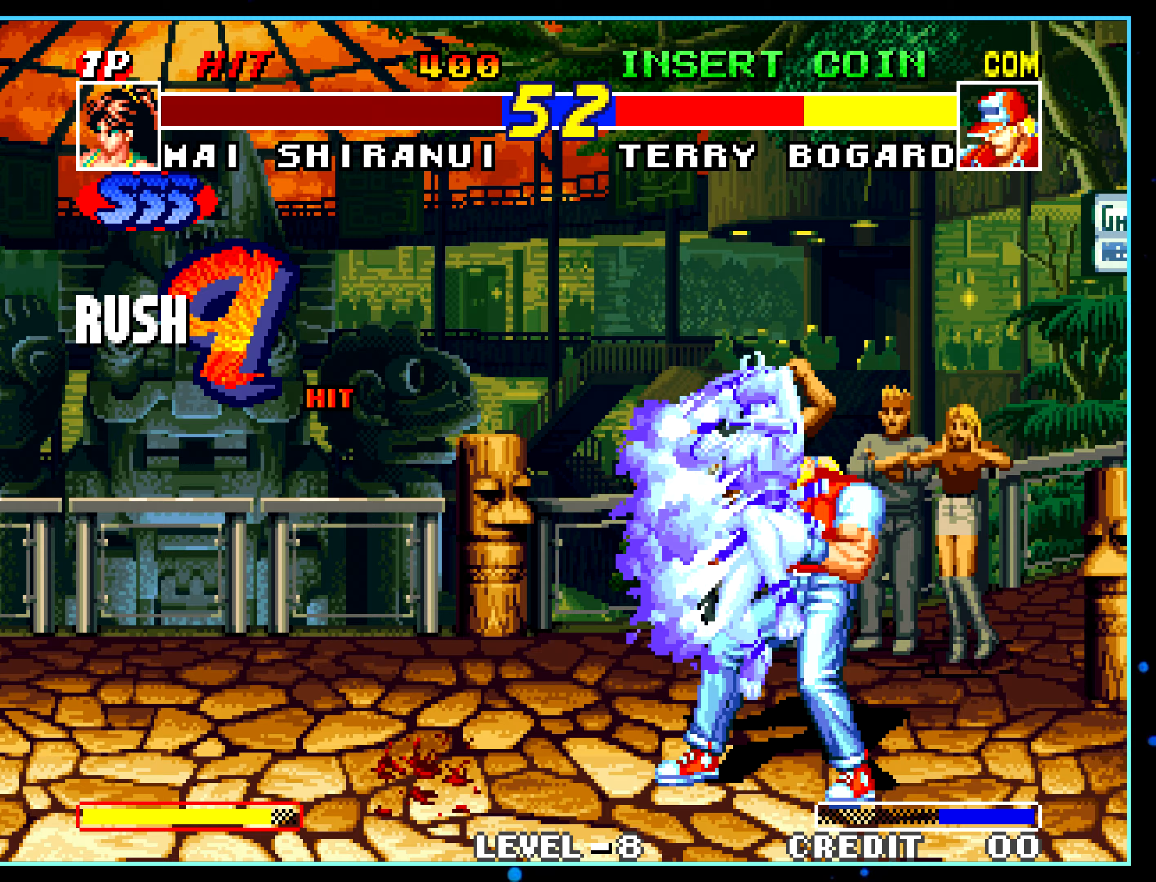
{"buttons": [], "left_stick": "center", "events": []}
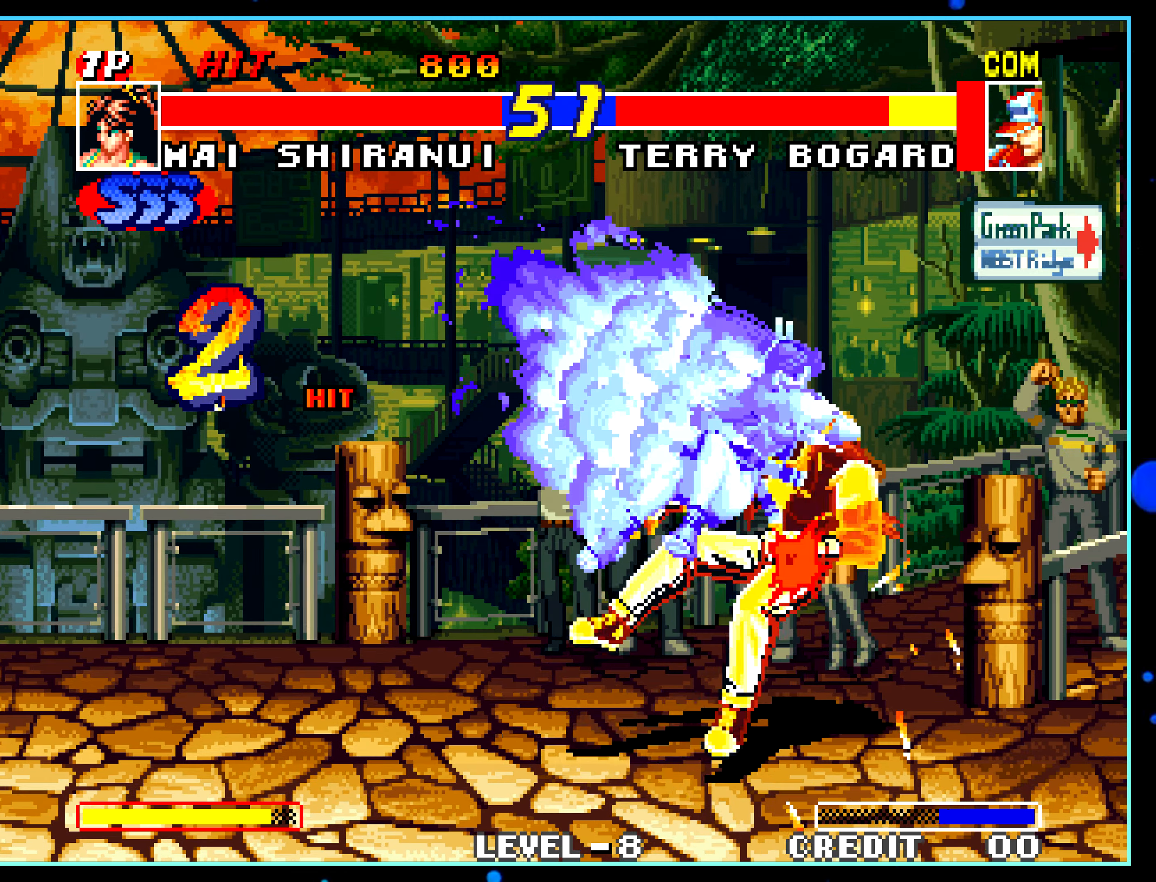
{"buttons": [], "left_stick": "center", "events": []}